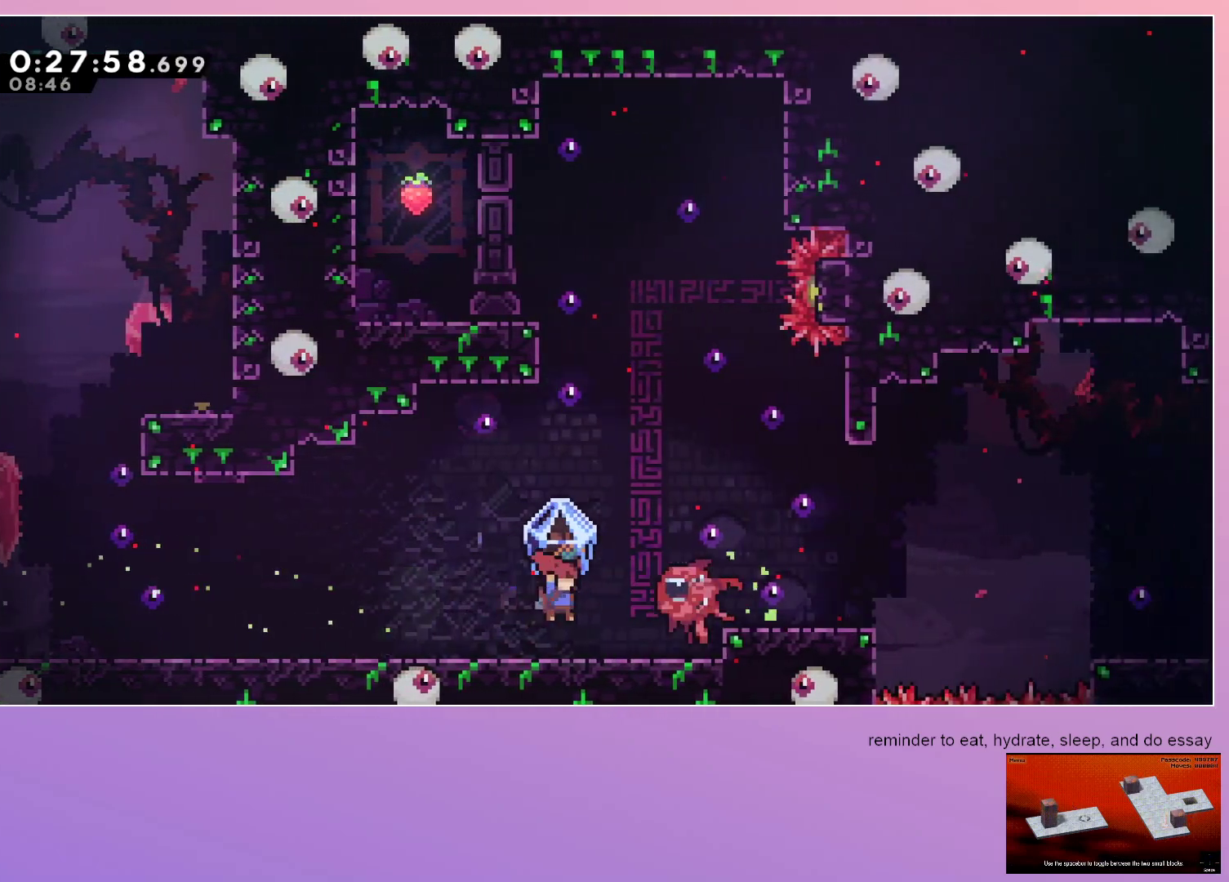
Gameplay with keyboard; each line is a JSON object with the keys held at the frame after it. "events" lists presses ("down") and releases ("up") of "dash", "down", "grab", "jump", "left", "menu", "right" and "up" between this image and that frame as [ms after this image, input, new state], when the widget could be followed in between. No other keys are recorded. Mouse input is not recorded. Key names are as the overlay labels them; some are game actions (e.g. jump) rather than physical keys.
{"keys": ["grab", "right"], "events": [[83, "jump", "up"], [167, "left", "down"], [400, "left", "up"], [500, "right", "down"]]}
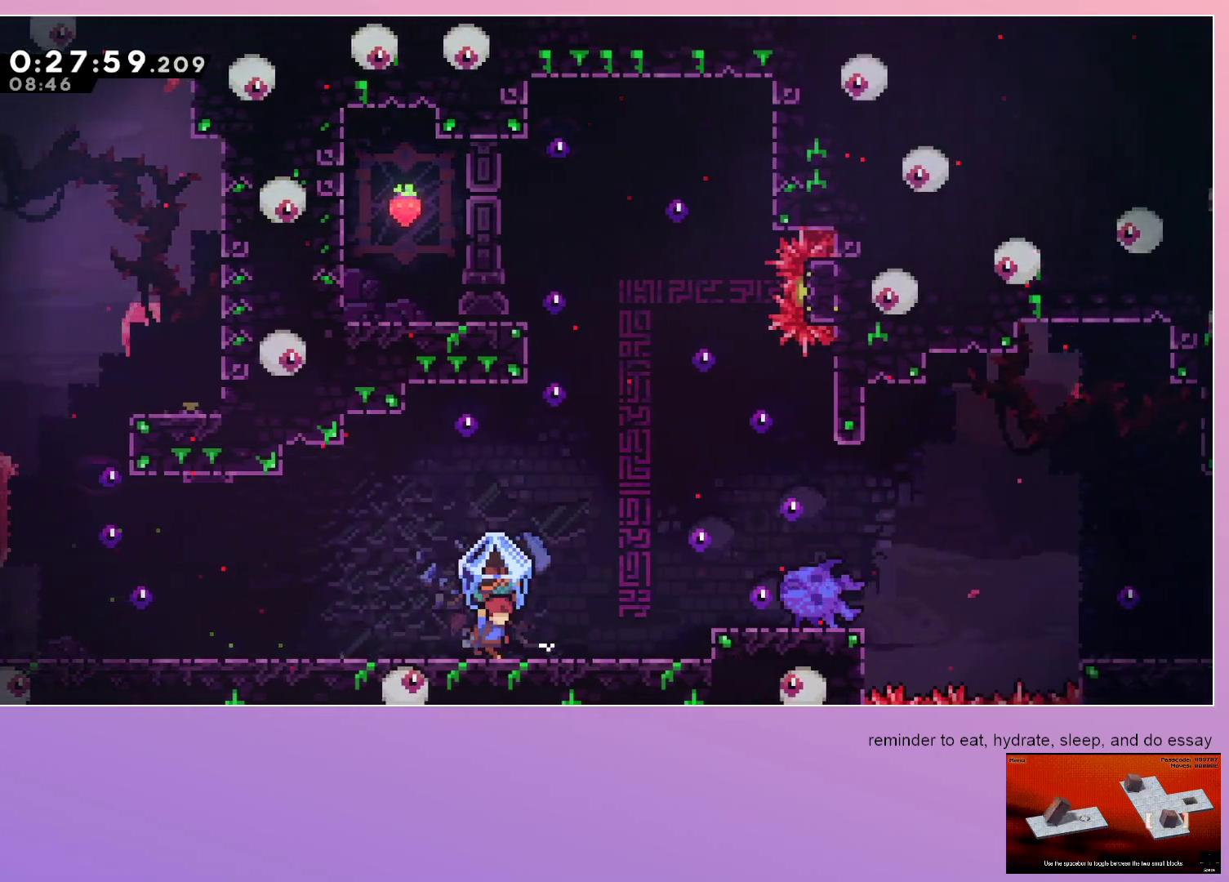
{"keys": ["grab"], "events": [[133, "right", "up"]]}
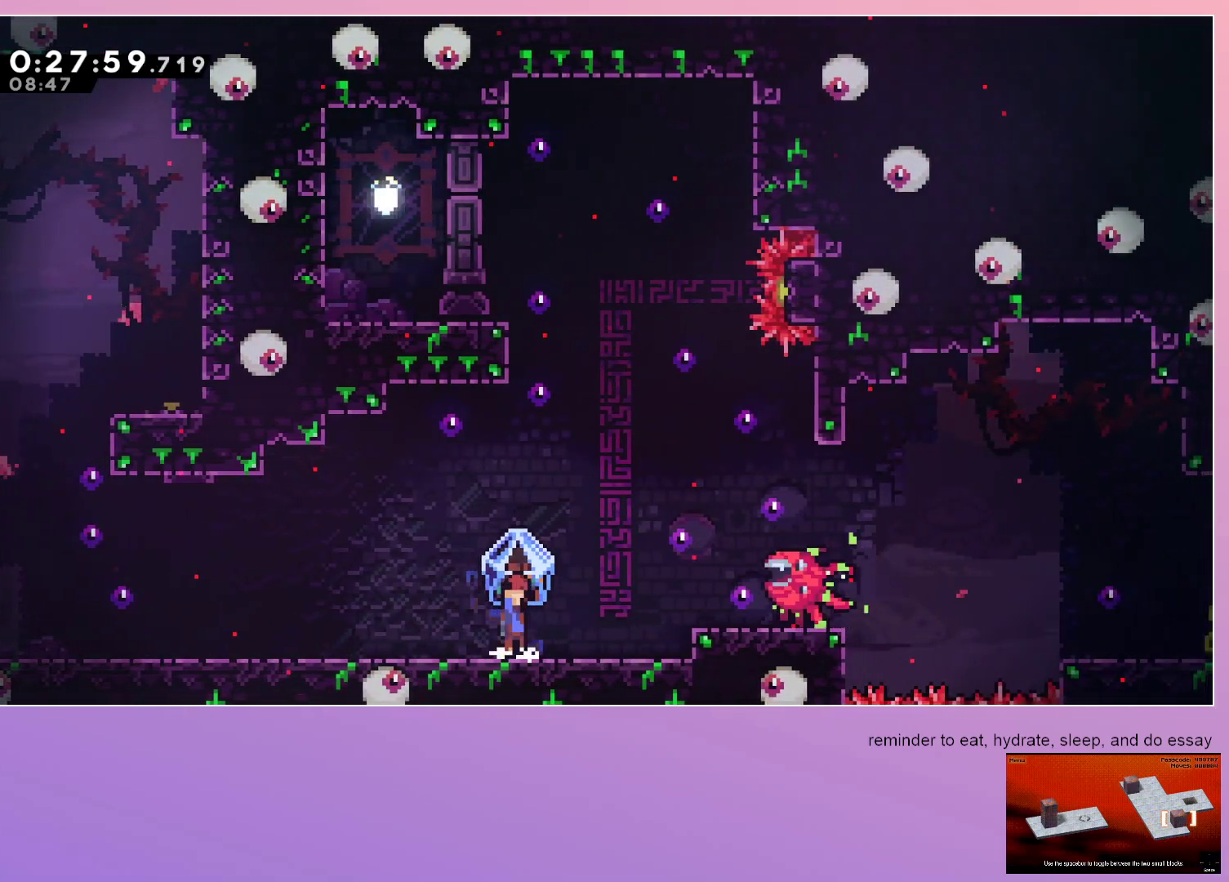
{"keys": ["grab", "jump", "left"], "events": [[17, "jump", "down"], [217, "jump", "up"], [217, "right", "down"], [300, "right", "up"], [350, "jump", "down"], [450, "left", "down"]]}
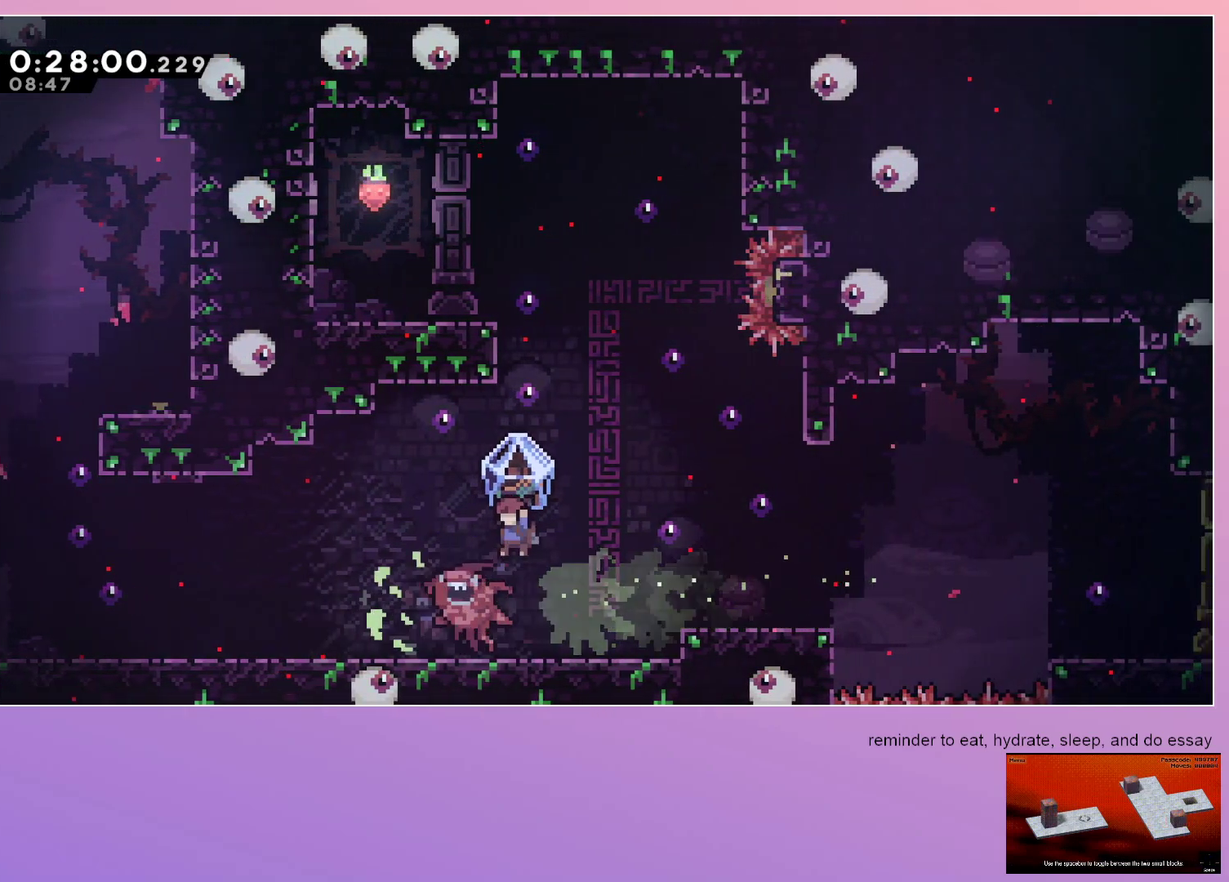
{"keys": ["grab", "right"], "events": [[33, "left", "up"], [133, "jump", "up"], [267, "left", "down"], [450, "left", "up"], [500, "right", "down"]]}
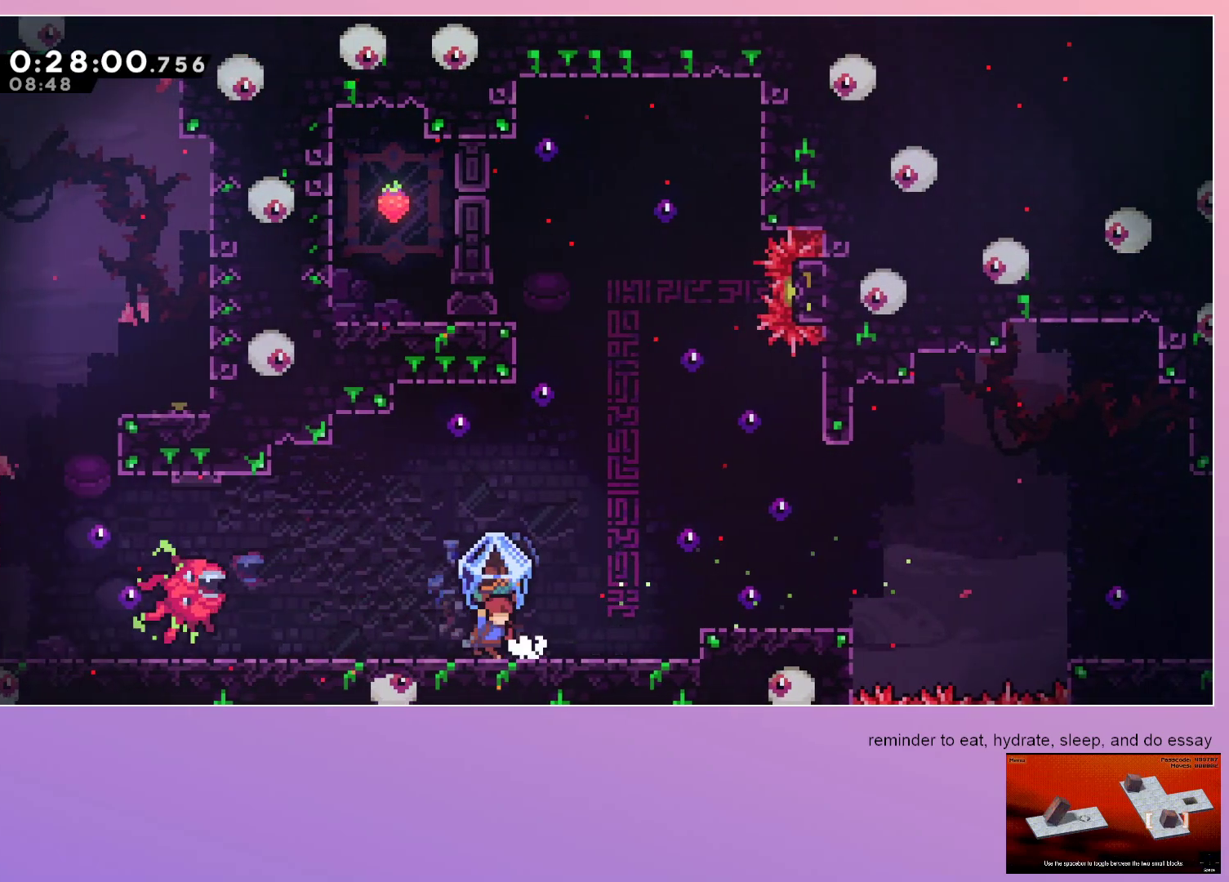
{"keys": ["grab"], "events": [[100, "right", "up"]]}
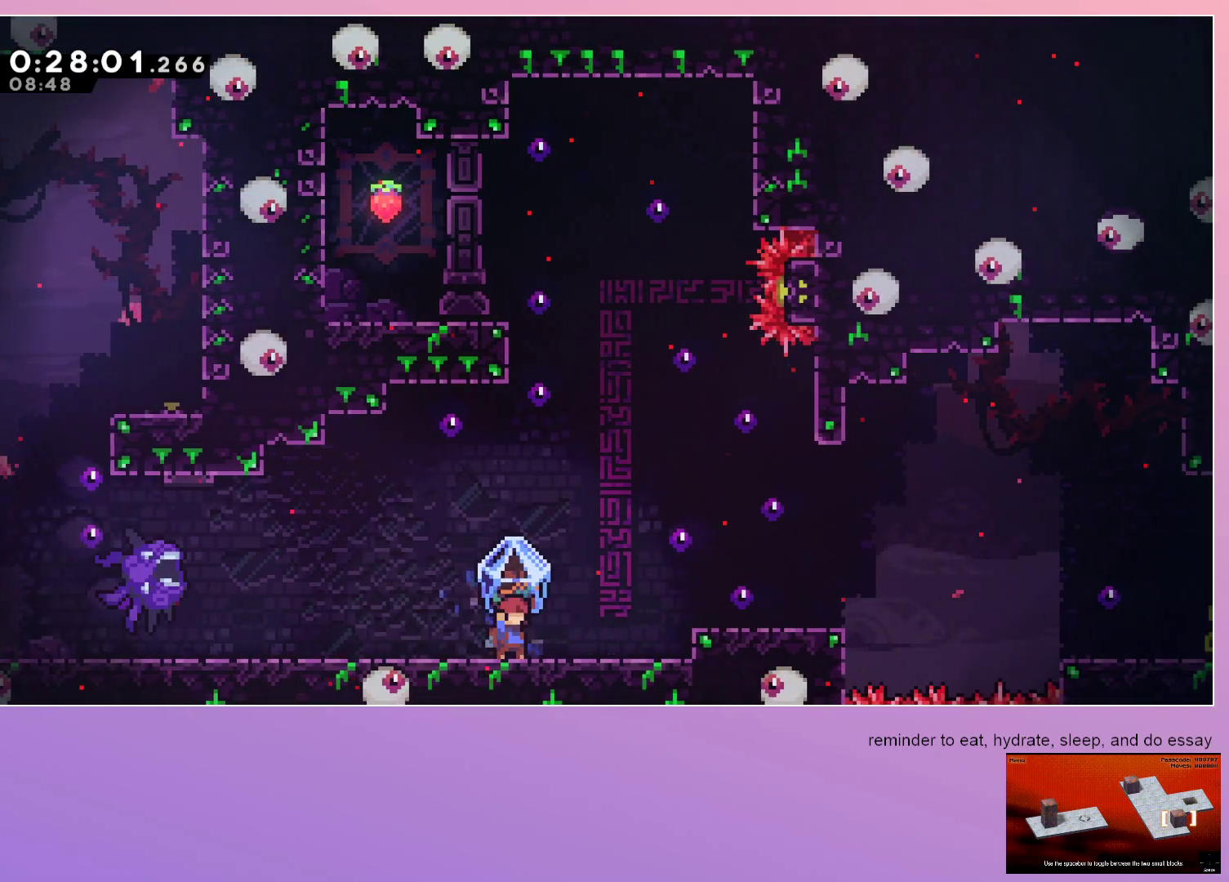
{"keys": ["grab", "right"], "events": [[167, "jump", "down"], [367, "left", "down"], [400, "jump", "up"], [450, "left", "up"], [450, "right", "down"]]}
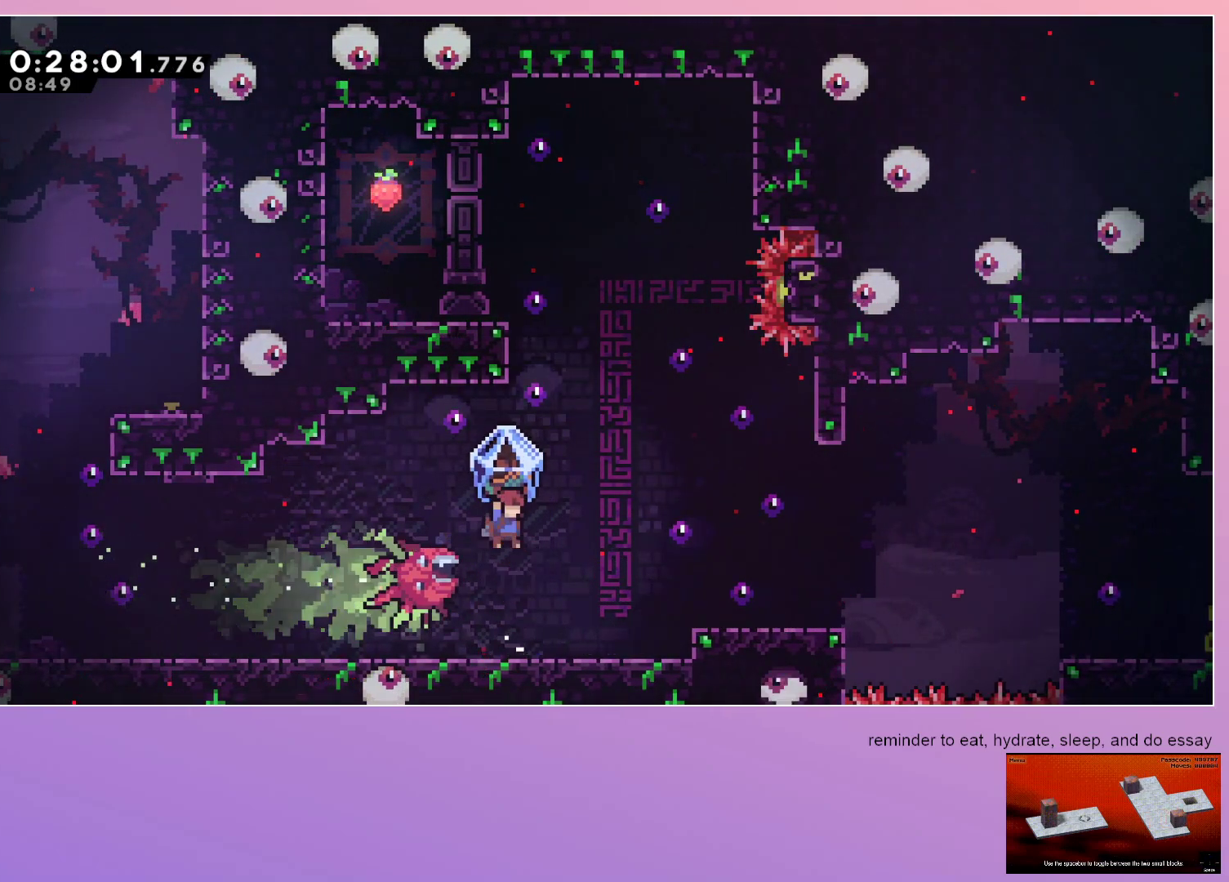
{"keys": ["grab", "jump", "right"], "events": [[50, "jump", "down"], [183, "right", "up"], [367, "right", "down"]]}
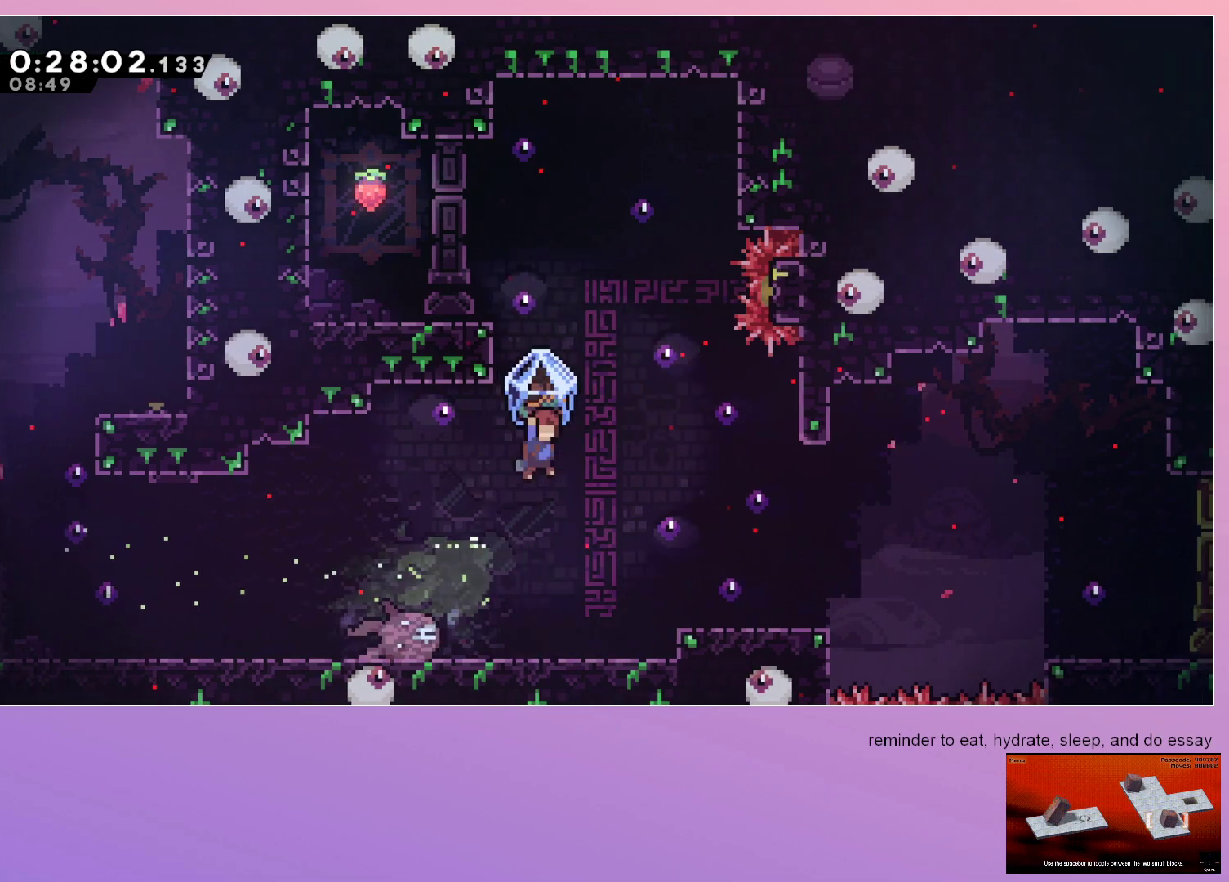
{"keys": ["left"], "events": [[50, "right", "up"], [100, "dash", "down"], [100, "grab", "up"], [100, "up", "down"], [233, "jump", "up"], [233, "up", "up"], [283, "dash", "up"], [283, "left", "down"]]}
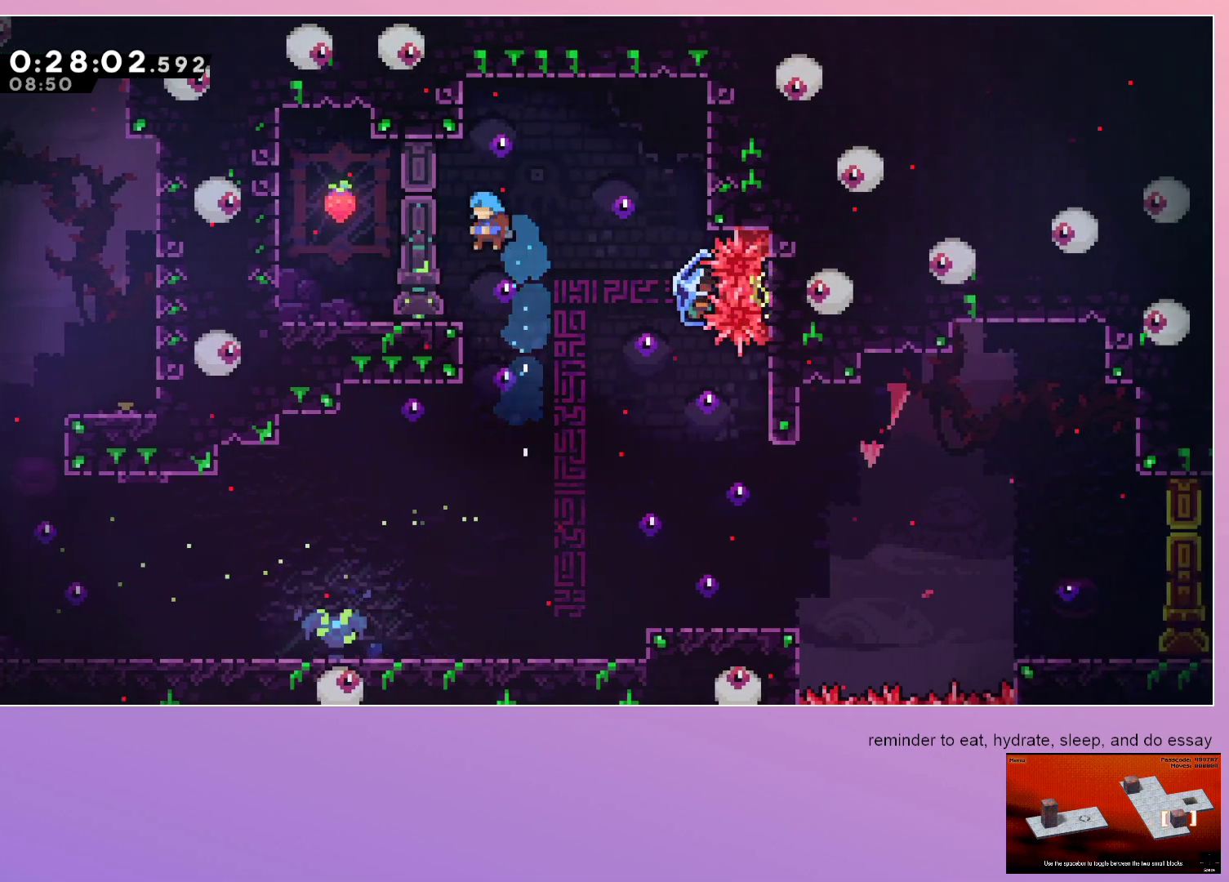
{"keys": ["jump", "left"], "events": [[67, "left", "up"], [300, "left", "down"], [350, "jump", "down"]]}
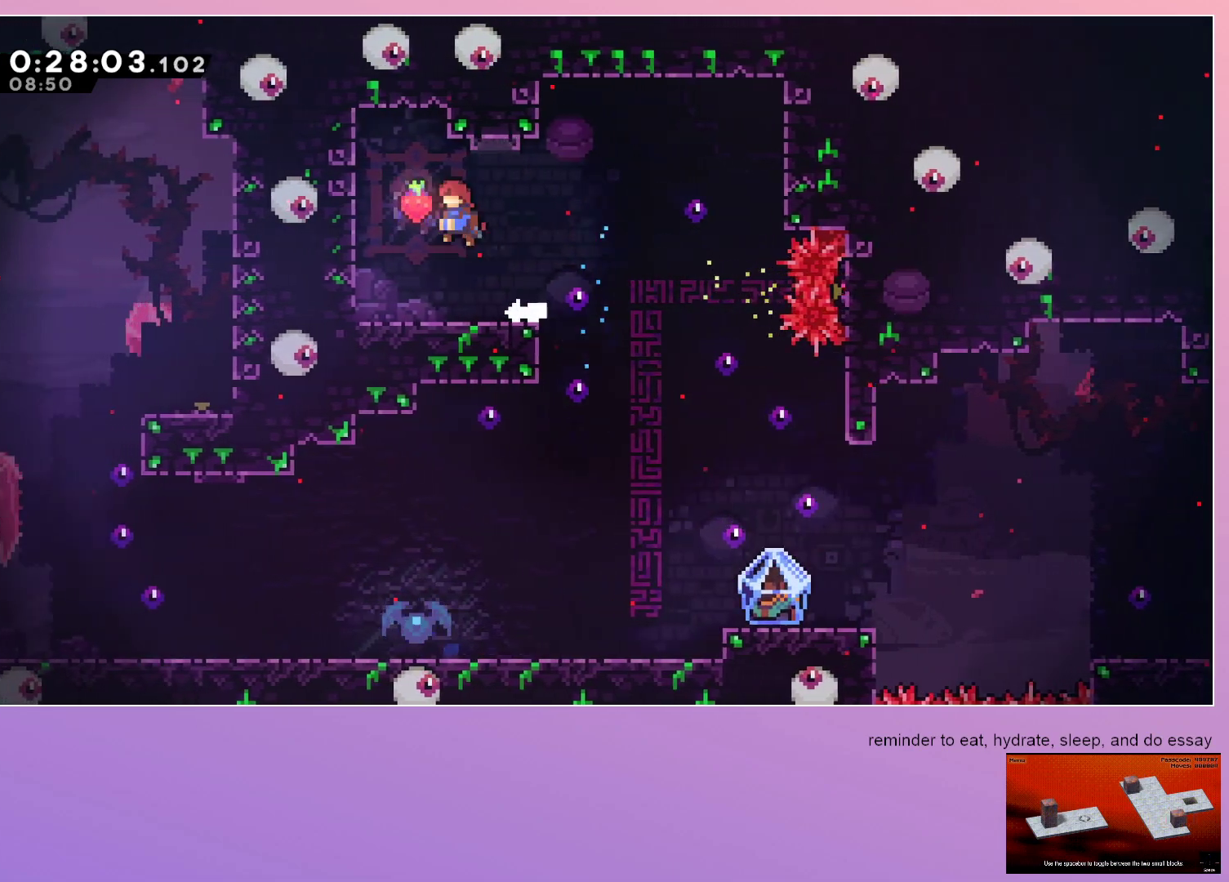
{"keys": ["down", "right"], "events": [[83, "down", "down"], [83, "left", "up"], [83, "right", "down"], [133, "dash", "down"], [283, "dash", "up"], [283, "jump", "up"]]}
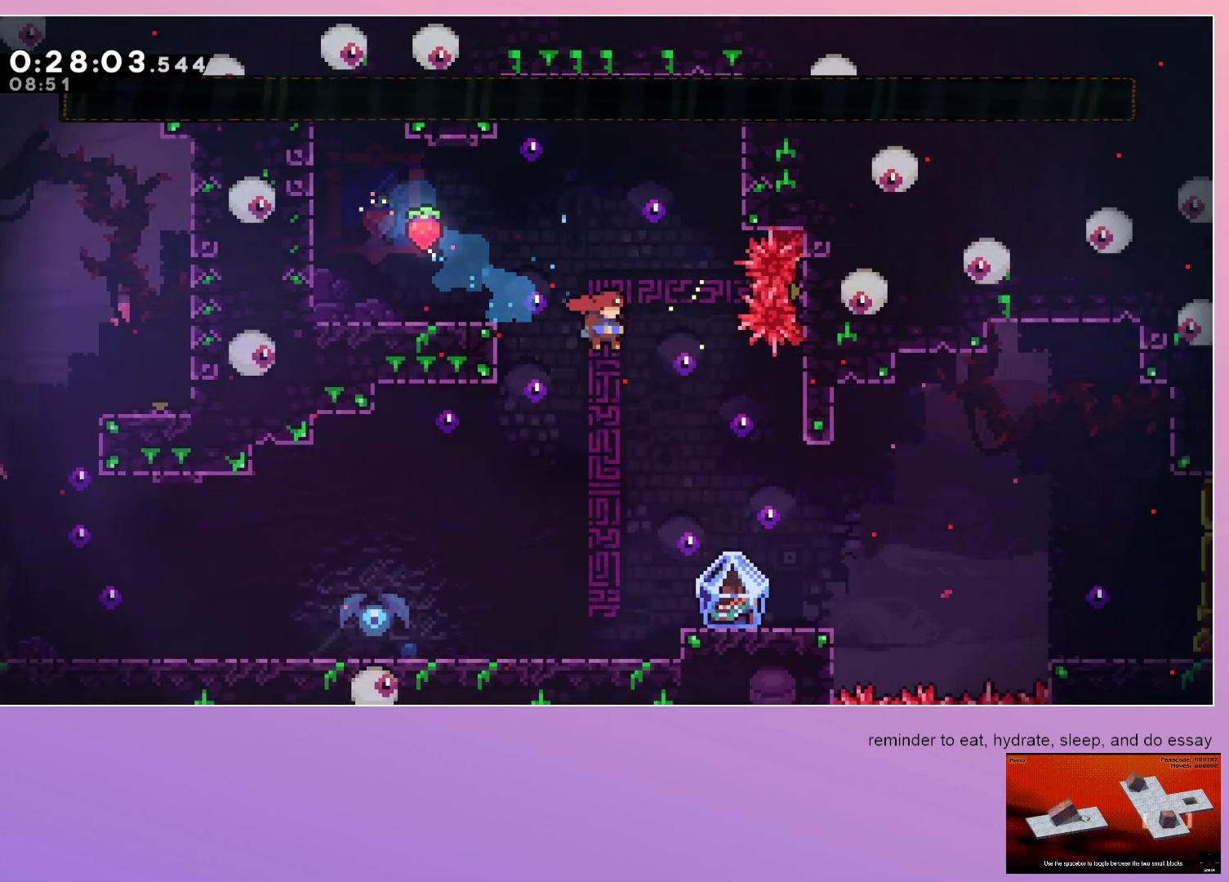
{"keys": ["dash", "down", "grab", "jump", "right"], "events": [[100, "right", "up"], [250, "right", "down"], [433, "dash", "down"], [433, "grab", "down"], [483, "jump", "down"]]}
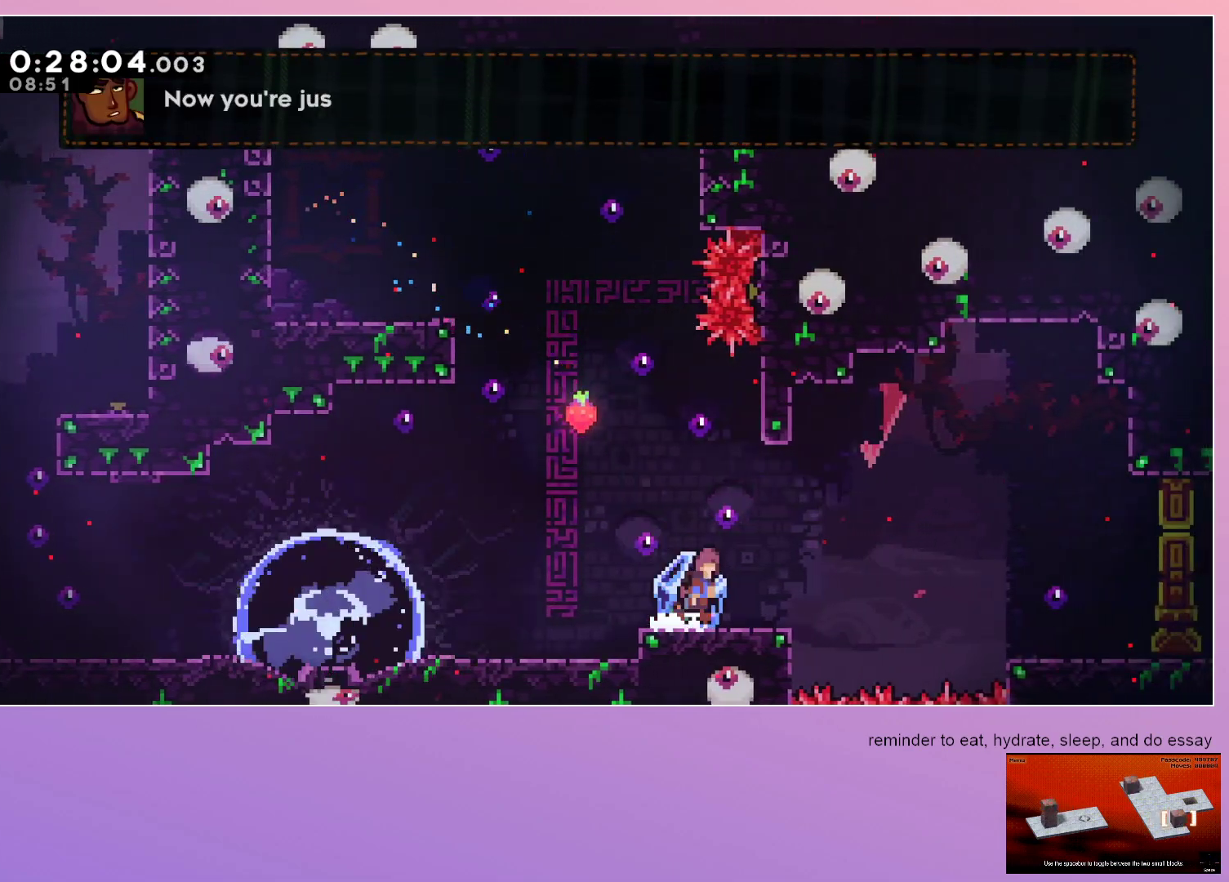
{"keys": ["grab", "jump", "right"], "events": [[67, "dash", "up"], [117, "down", "up"]]}
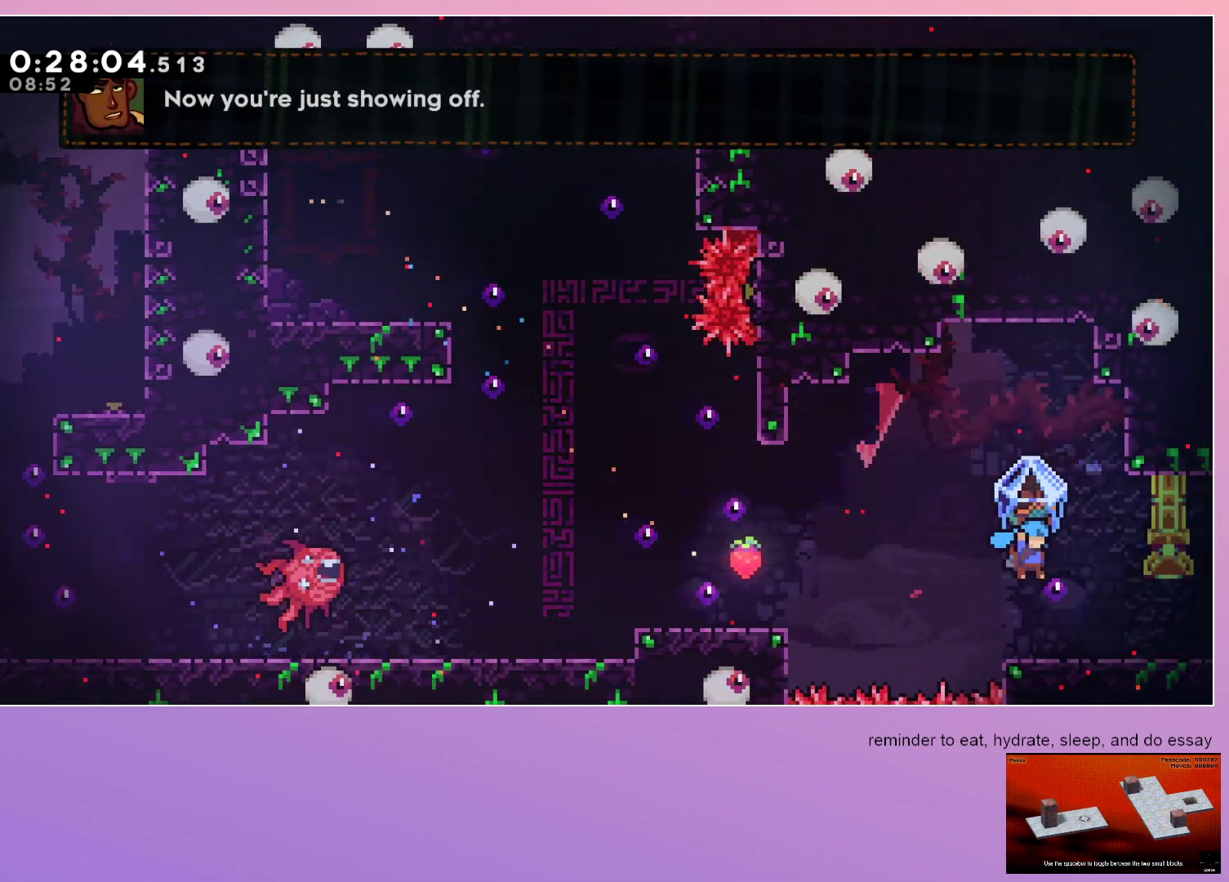
{"keys": ["grab", "right"], "events": [[183, "jump", "up"]]}
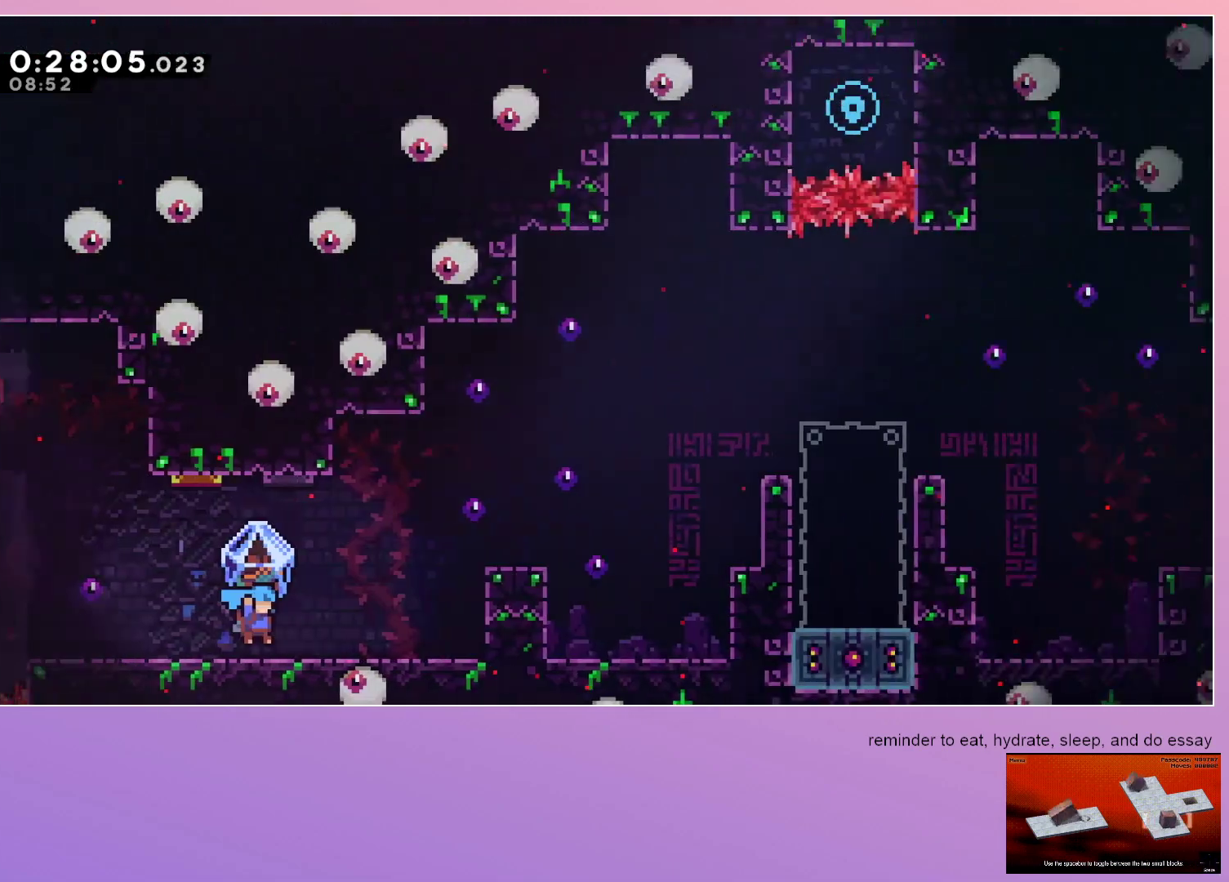
{"keys": ["grab", "jump", "right"], "events": [[433, "jump", "down"]]}
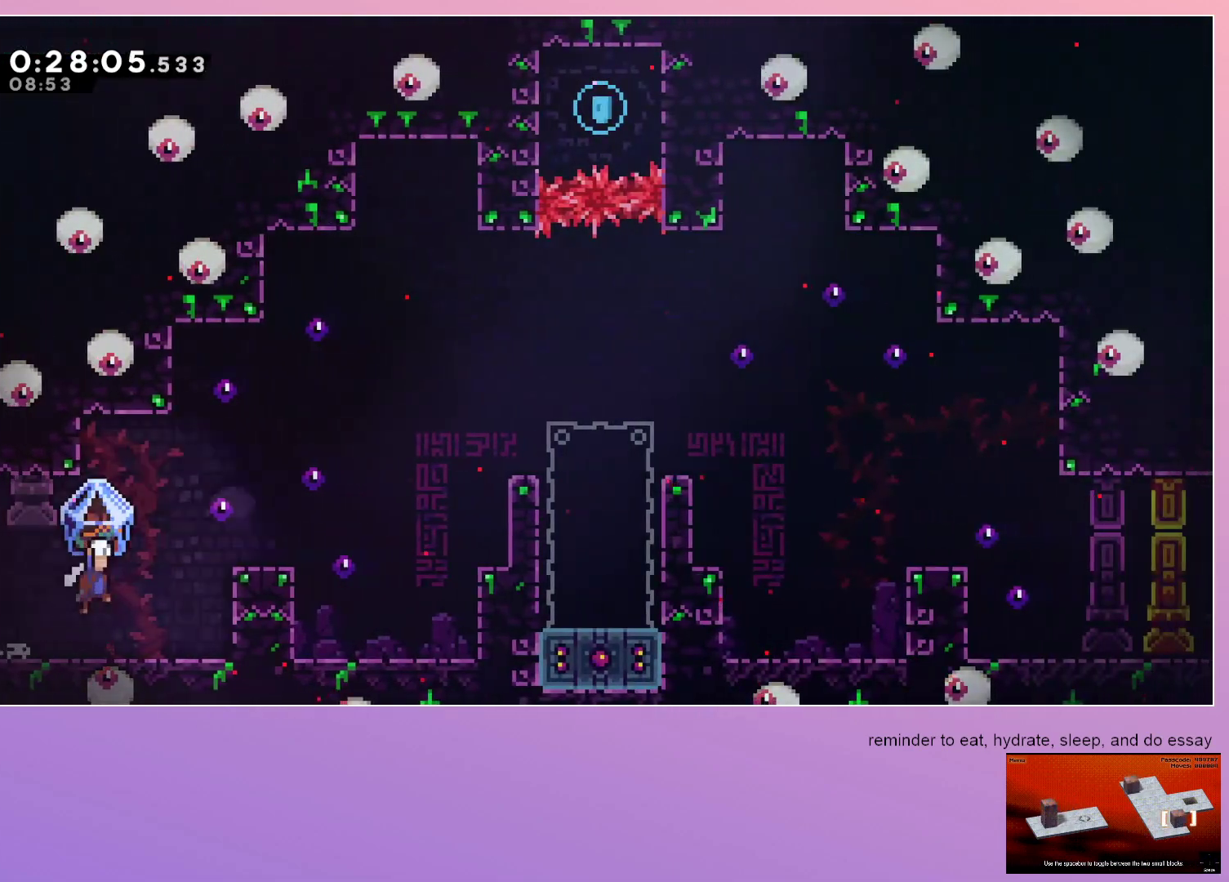
{"keys": ["jump", "right"], "events": [[300, "grab", "up"]]}
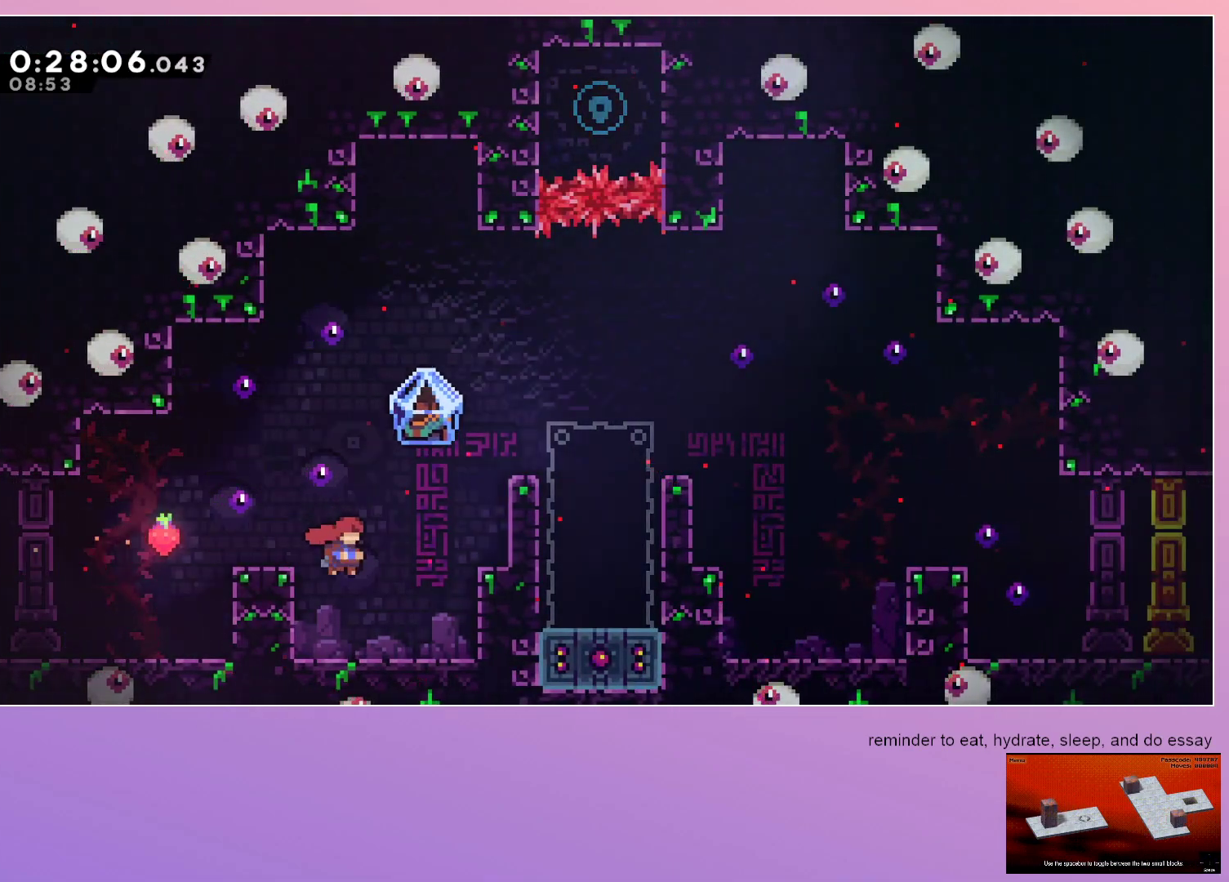
{"keys": ["grab", "jump", "right"], "events": [[133, "dash", "down"], [133, "up", "down"], [233, "grab", "down"], [233, "jump", "up"], [283, "dash", "up"], [333, "up", "up"], [417, "jump", "down"]]}
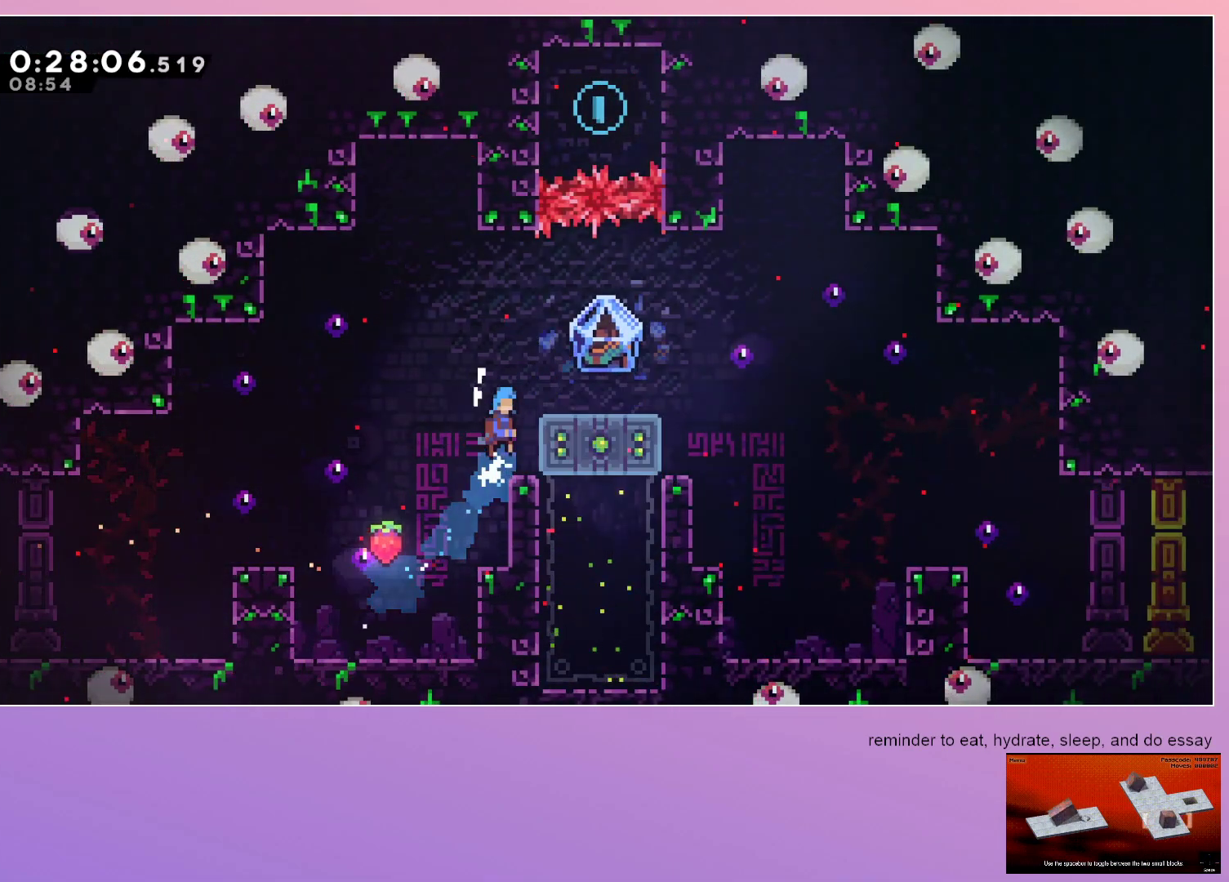
{"keys": ["right"], "events": [[17, "jump", "up"], [100, "grab", "up"], [100, "right", "up"], [333, "jump", "down"], [433, "right", "down"], [467, "jump", "up"]]}
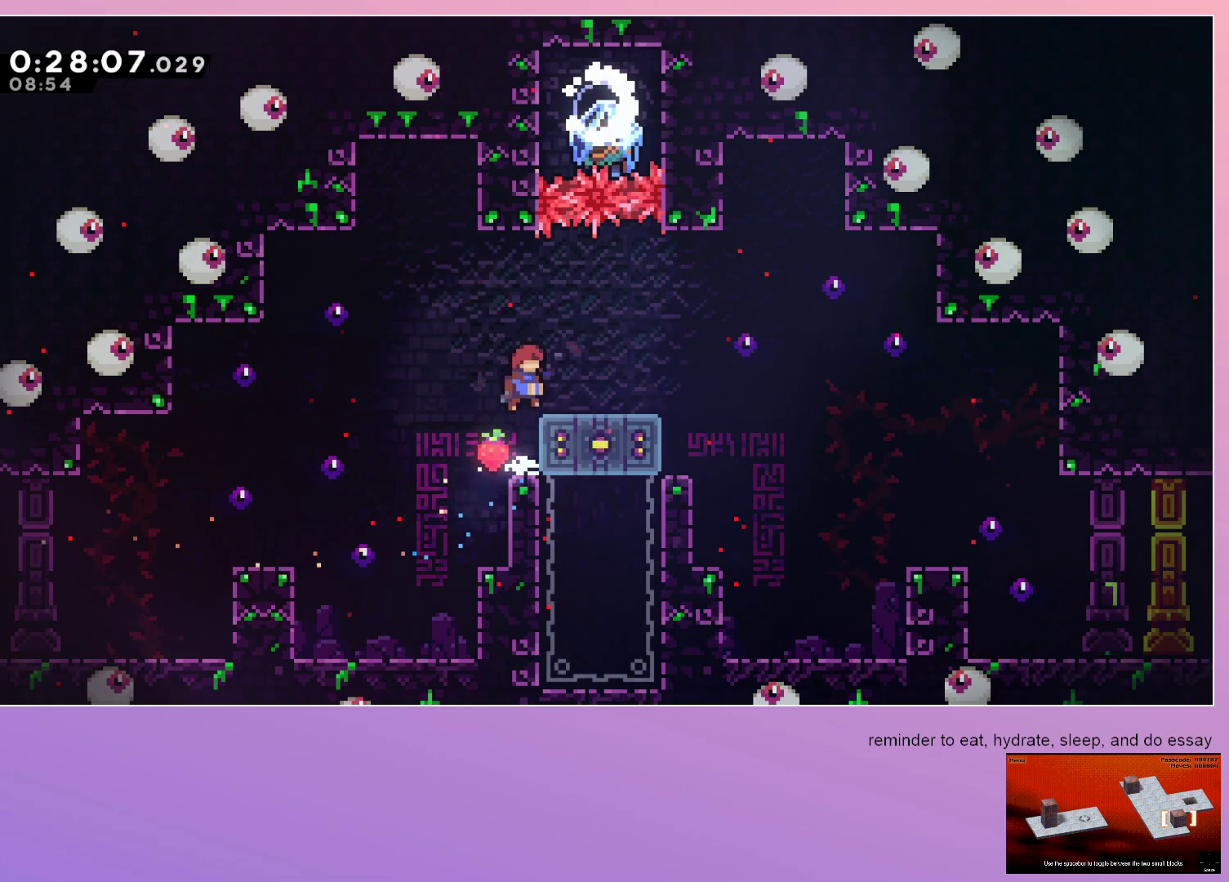
{"keys": ["dash", "grab", "jump", "right"], "events": [[67, "right", "up"], [267, "down", "down"], [267, "grab", "down"], [267, "right", "down"], [317, "dash", "down"], [367, "jump", "down"], [450, "down", "up"]]}
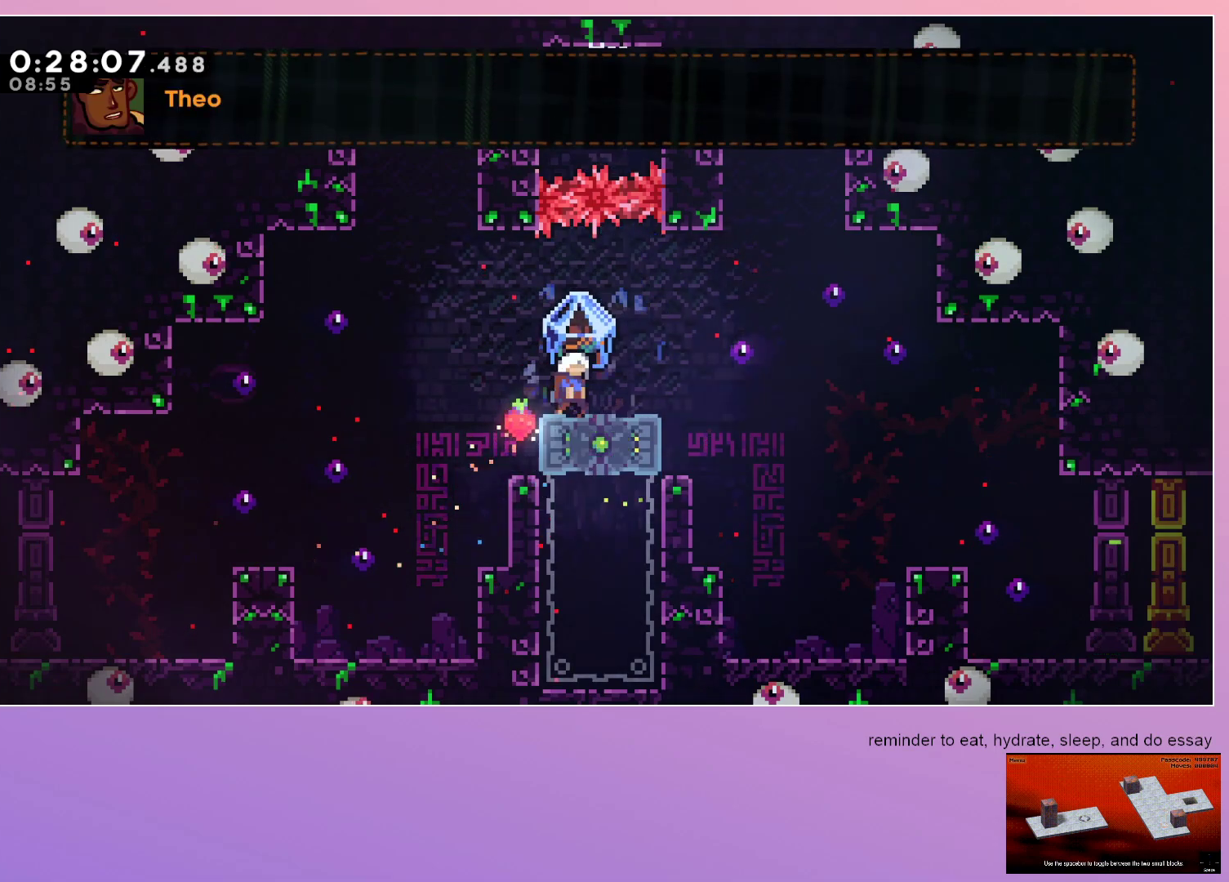
{"keys": ["grab"], "events": [[33, "dash", "up"], [33, "jump", "up"], [500, "right", "up"]]}
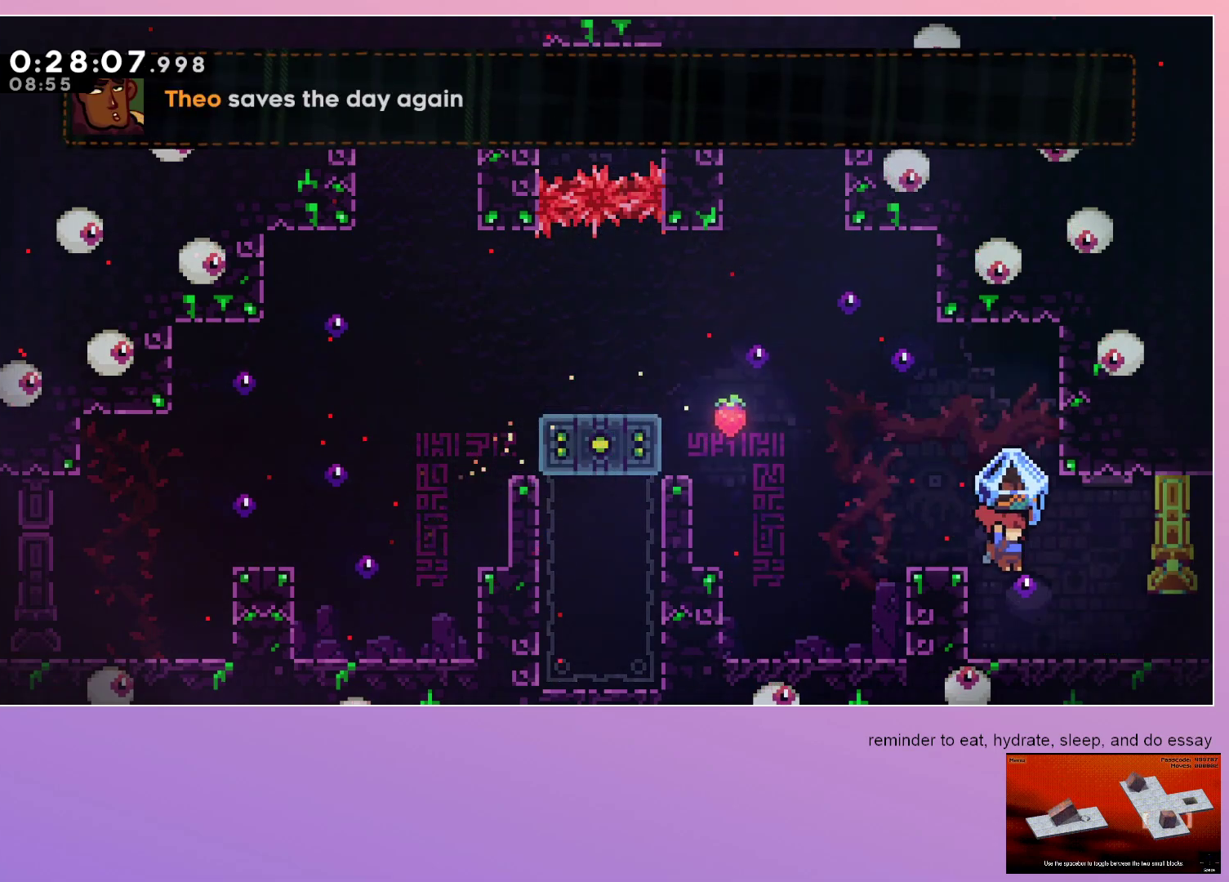
{"keys": ["grab", "right"], "events": [[233, "dash", "down"], [233, "down", "down"], [233, "left", "down"], [333, "dash", "up"], [333, "down", "up"], [383, "left", "up"], [383, "right", "down"], [433, "jump", "down"], [483, "jump", "up"]]}
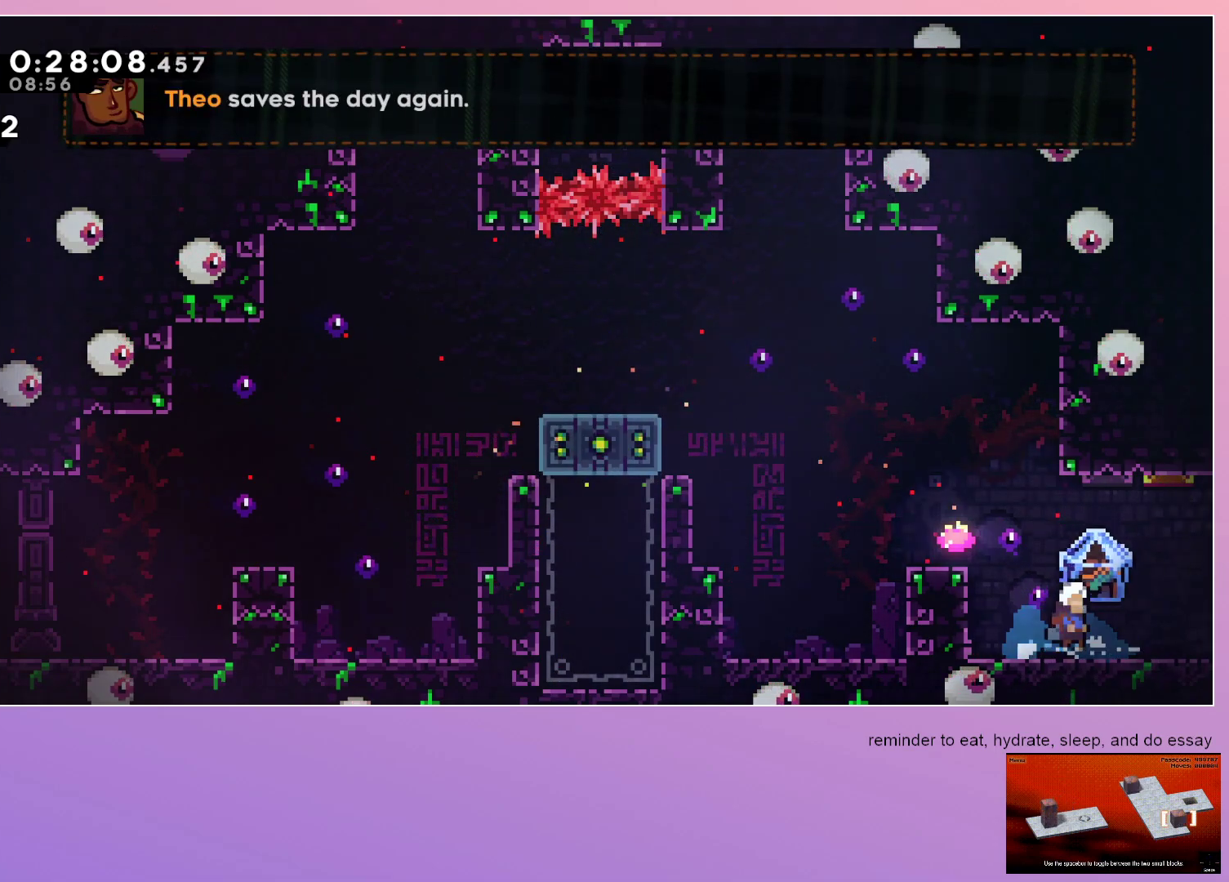
{"keys": ["grab", "right"], "events": []}
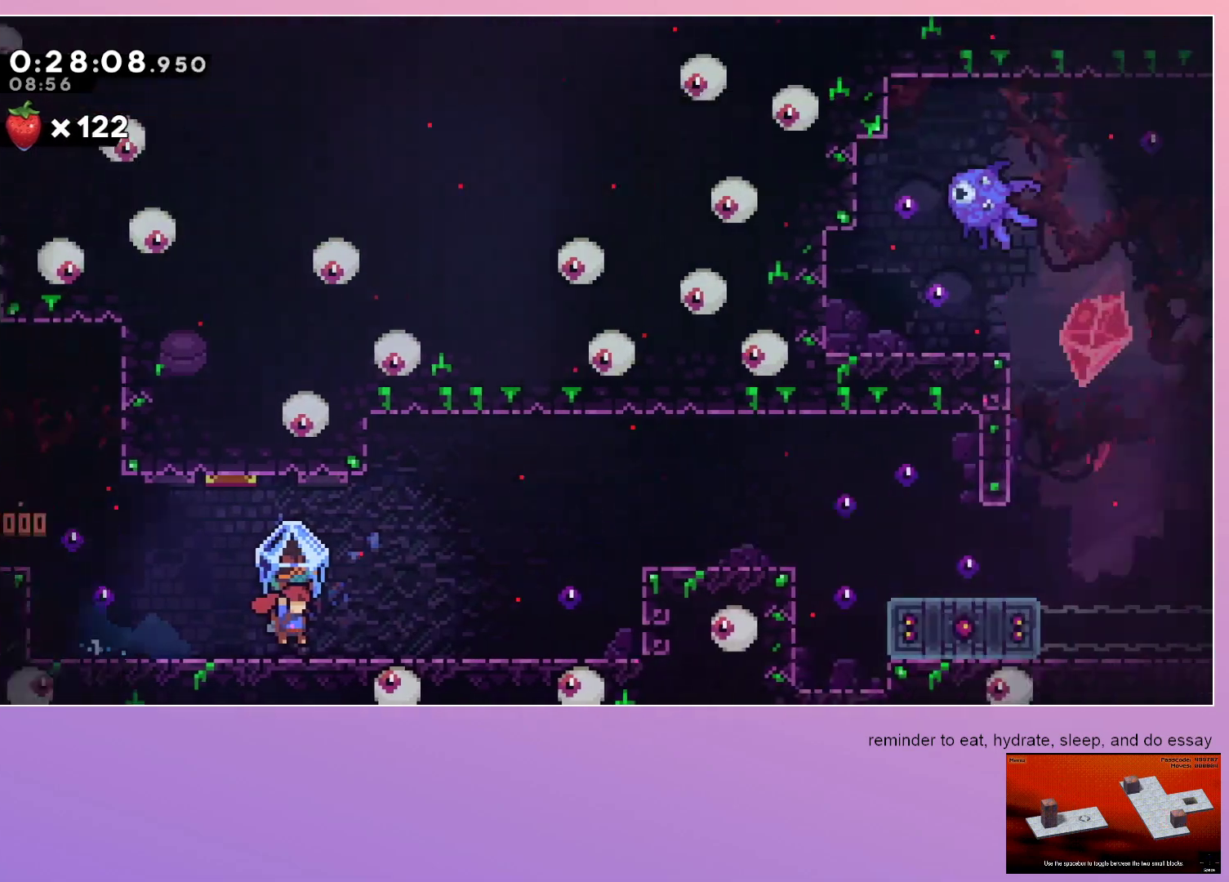
{"keys": ["grab", "right"], "events": []}
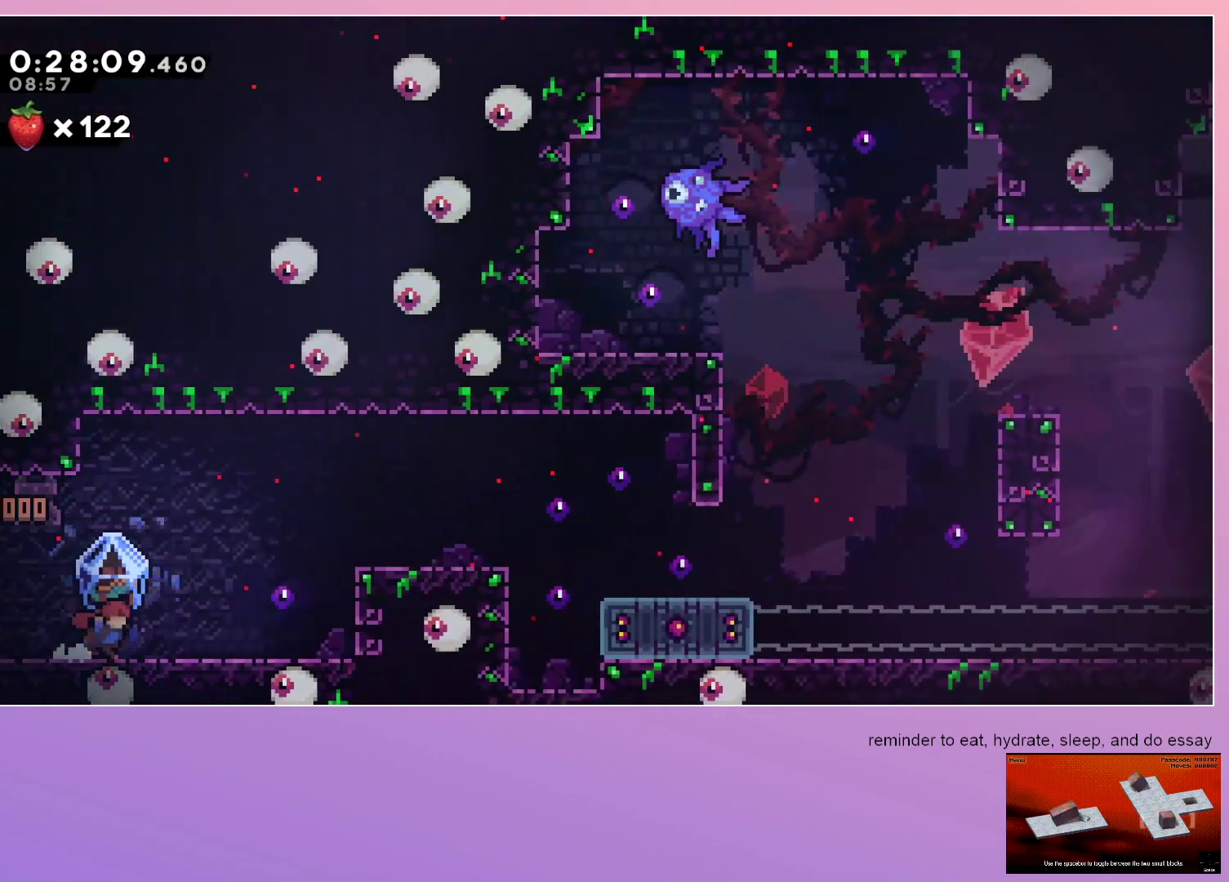
{"keys": ["jump", "right"], "events": [[50, "jump", "down"], [283, "jump", "up"], [333, "grab", "up"], [467, "jump", "down"]]}
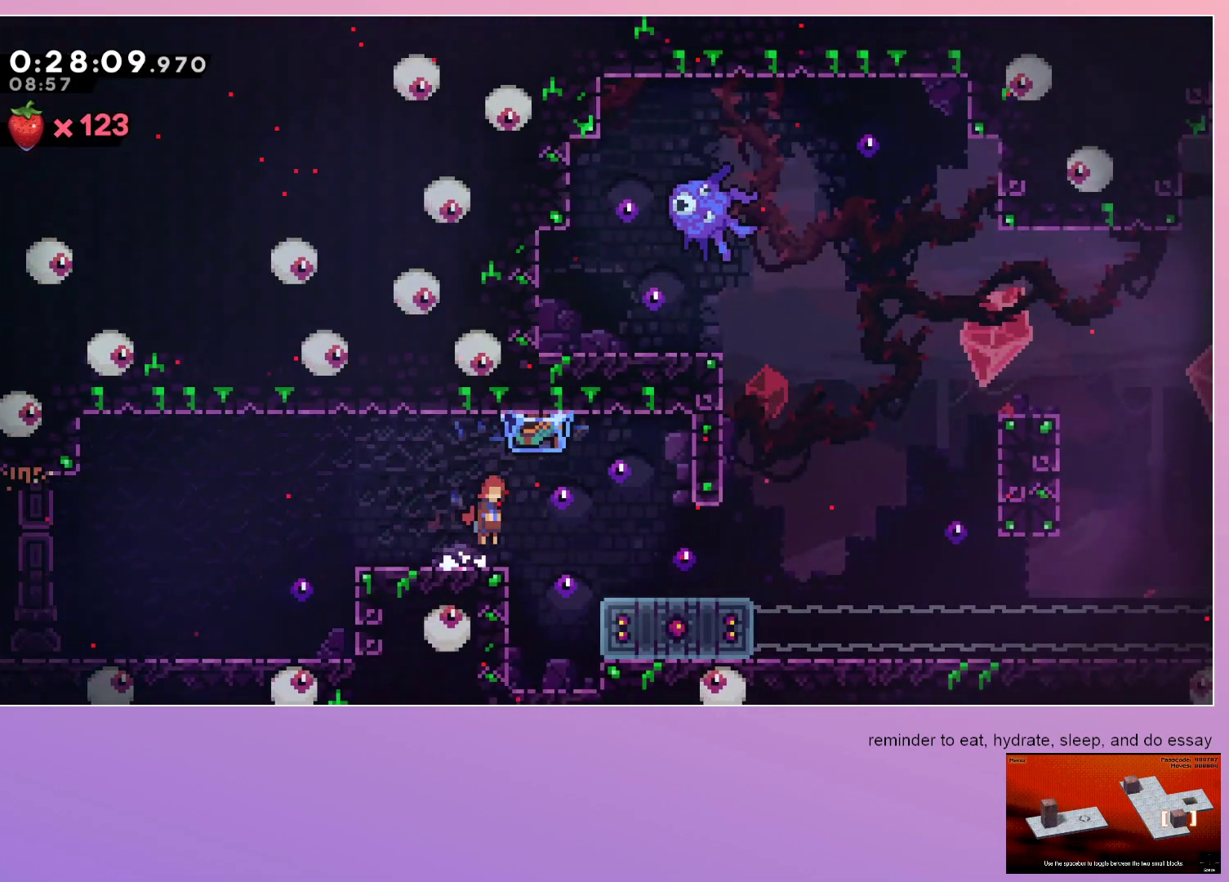
{"keys": ["dash", "down", "left"], "events": [[83, "jump", "up"], [400, "down", "down"], [400, "right", "up"], [450, "dash", "down"], [450, "left", "down"]]}
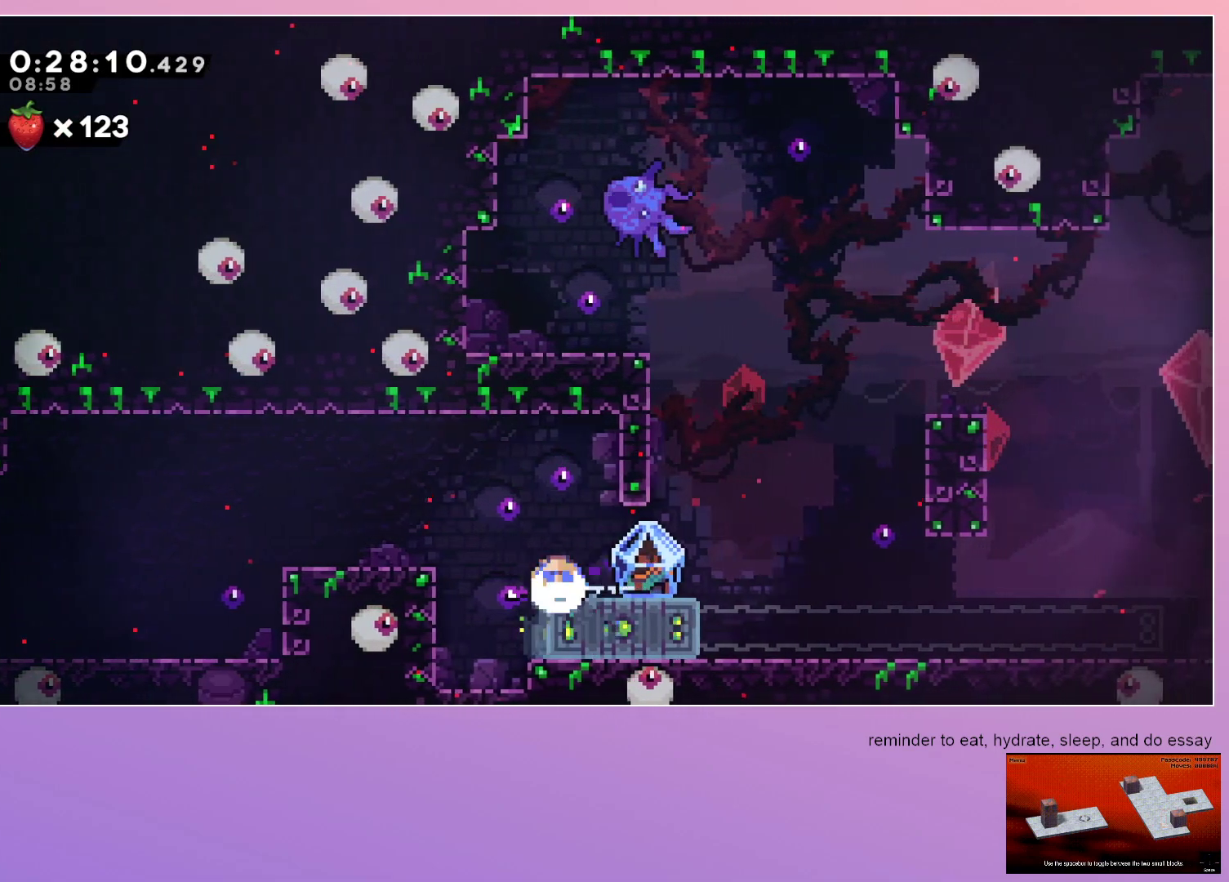
{"keys": ["grab", "right"], "events": [[33, "dash", "up"], [33, "down", "up"], [33, "left", "up"], [83, "right", "down"], [133, "grab", "down"], [133, "jump", "down"], [217, "jump", "up"]]}
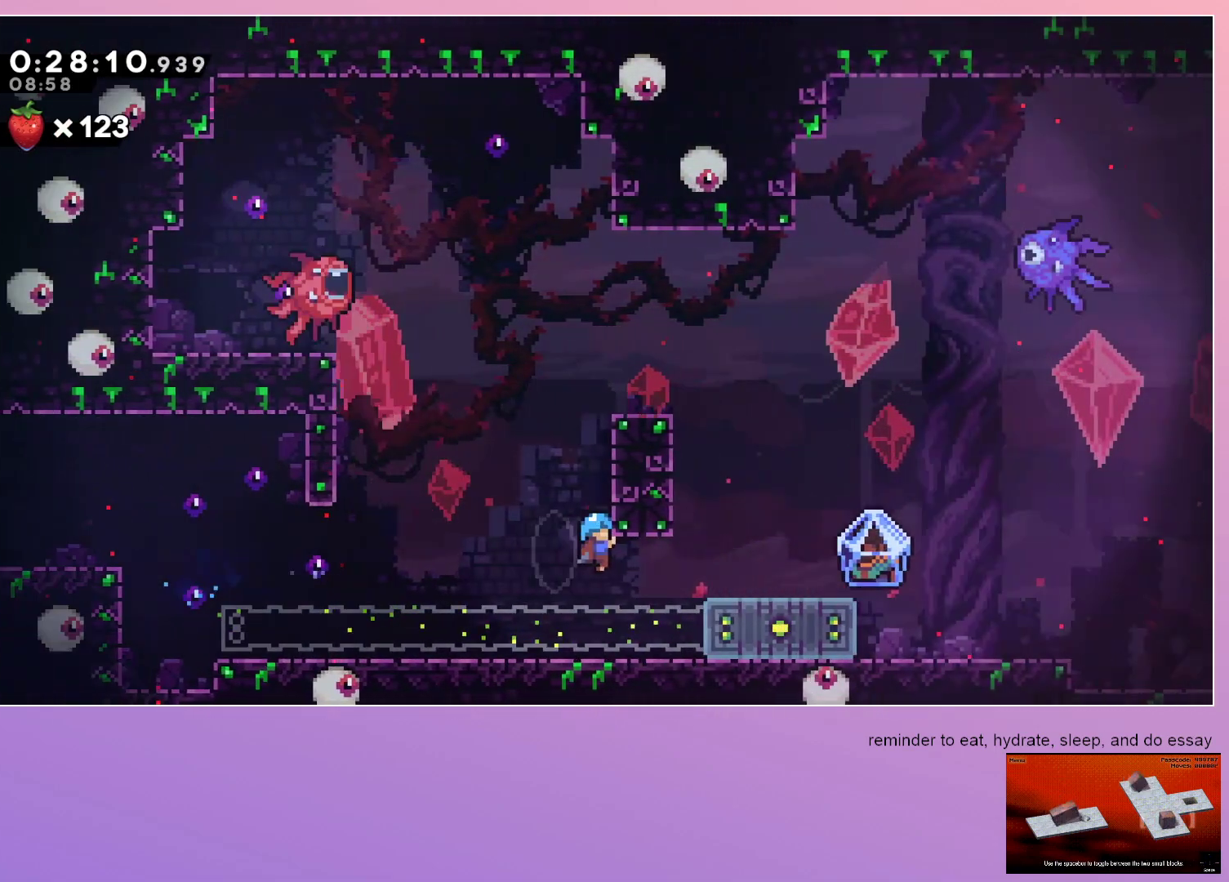
{"keys": [], "events": [[200, "jump", "down"], [383, "jump", "up"], [483, "grab", "up"], [483, "right", "up"]]}
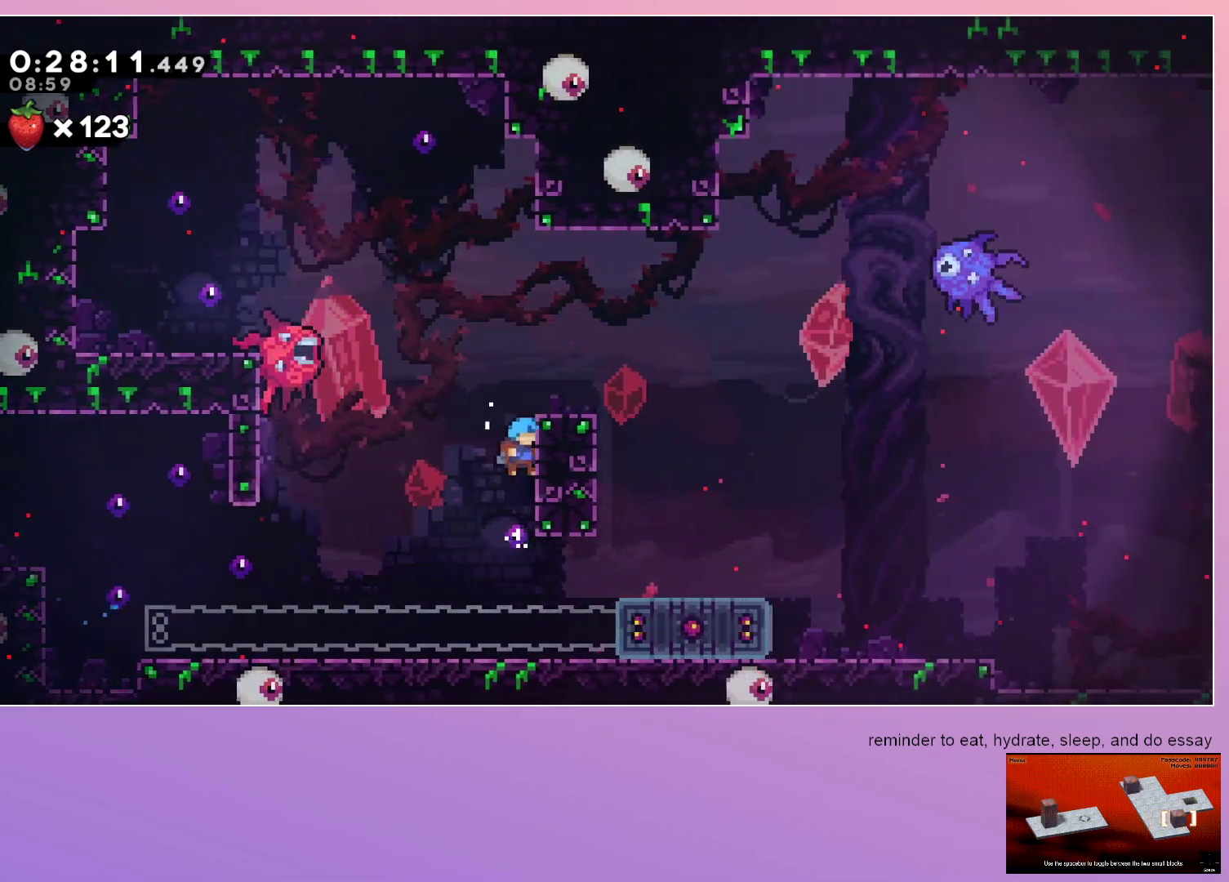
{"keys": ["jump", "right"], "events": [[350, "right", "down"], [433, "jump", "down"]]}